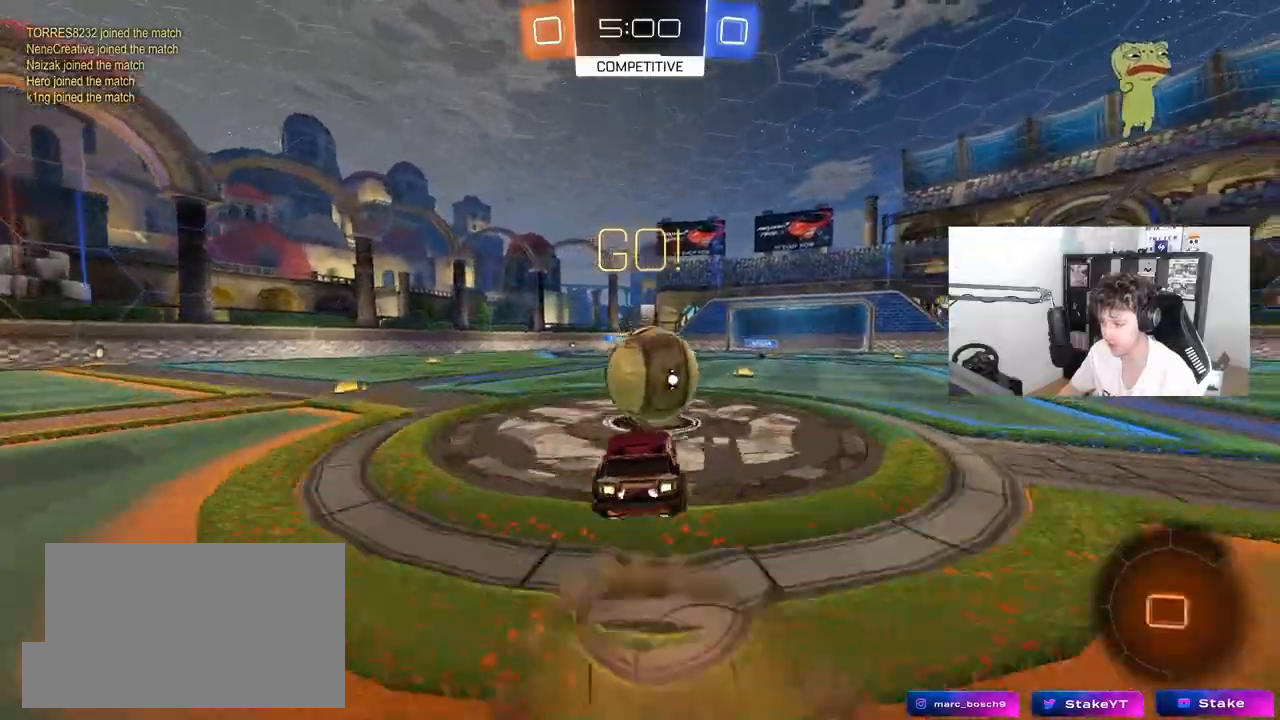
Gameplay with keyboard and mouse; each line is a JSON object with the keys and mouse buttons held at the frame after it. "events" lists presses ("down") and releases ("up") of "1", "2", "3", "4", "5", "a", "alt", "c", "caps_lock", "ctrl", "d", "e", "f", "g", "q", "r", "s", "shift", "space", "t", "tab", "v", "w", "x", "z", "mouse_left", "mouse_wheel" and "mouse_right" between this image and that frame as [ms after this image, input, new state], when the widget could be followed in between. "mouse_left", "mouse_wheel", "mouse_right" = the "left", "wheel", "right" buttons of the "mouse" list. No other keys are recorded. "wheel" means that the mouse wheel is clicked or scrolled. "mouse_move" is the direction in which the mouse moves at that frame (one of eight, or "still"), when it could be read.
{"keys": ["a", "s", "shift"], "mouse": [], "mouse_move": "up", "events": [[33, "d", "up"], [83, "a", "down"], [83, "mouse_right", "up"], [83, "shift", "down"], [183, "mouse_right", "down"], [217, "s", "down"], [267, "w", "up"], [417, "mouse_right", "up"]]}
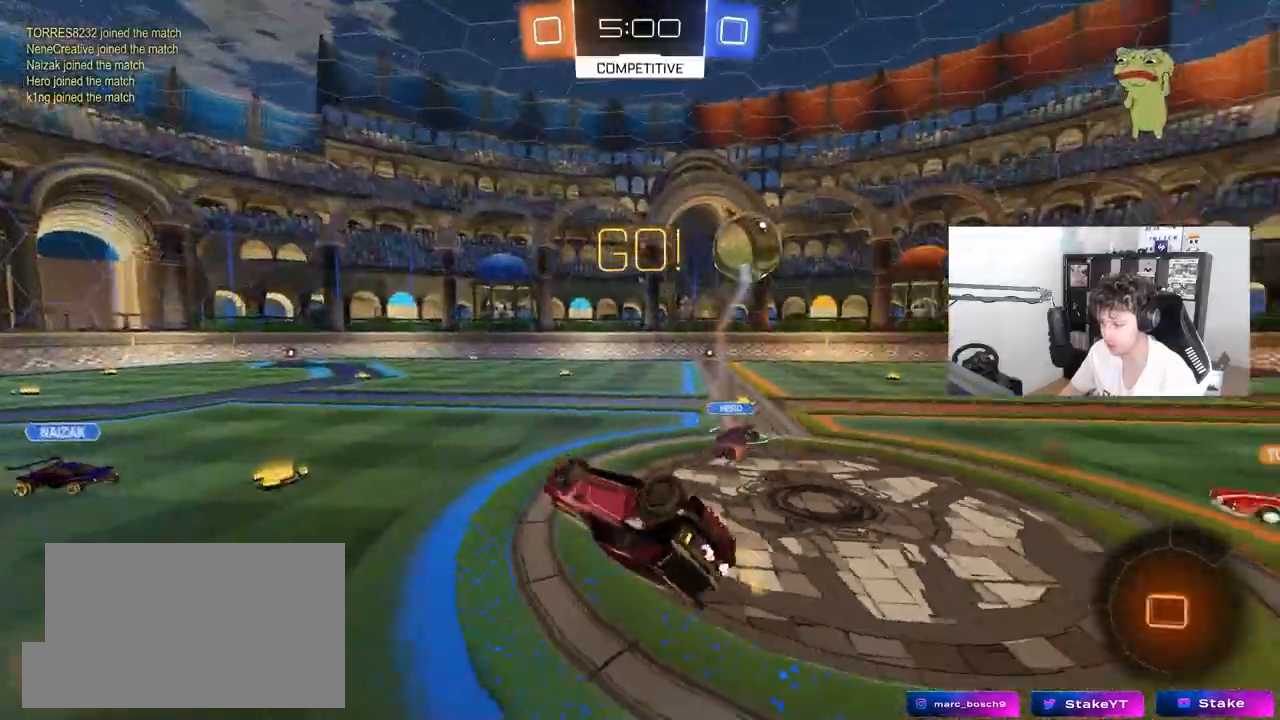
{"keys": ["a", "w"], "mouse": [], "mouse_move": "still", "events": [[100, "s", "up"], [283, "w", "down"], [433, "shift", "up"]]}
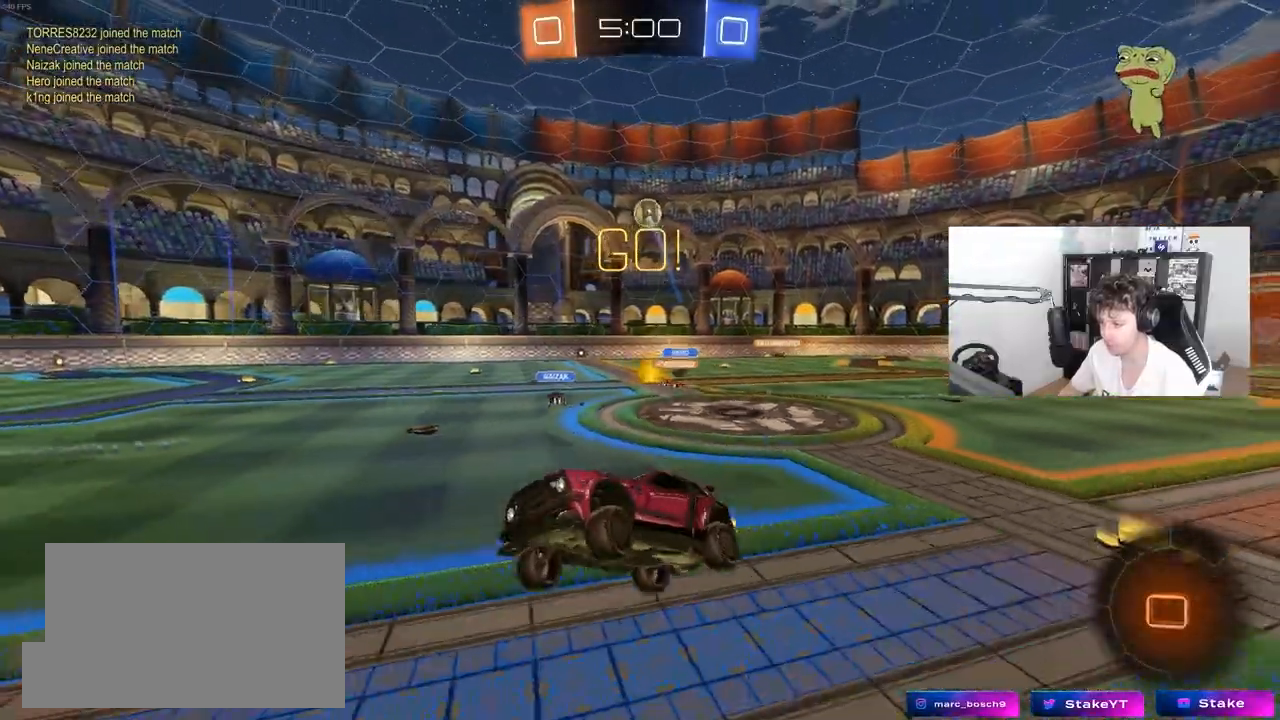
{"keys": ["a", "w"], "mouse": ["left"], "mouse_move": "still", "events": [[17, "a", "up"], [17, "w", "up"], [167, "a", "down"], [167, "space", "down"], [267, "a", "up"], [350, "space", "up"], [400, "a", "down"], [400, "w", "down"], [500, "mouse_left", "down"]]}
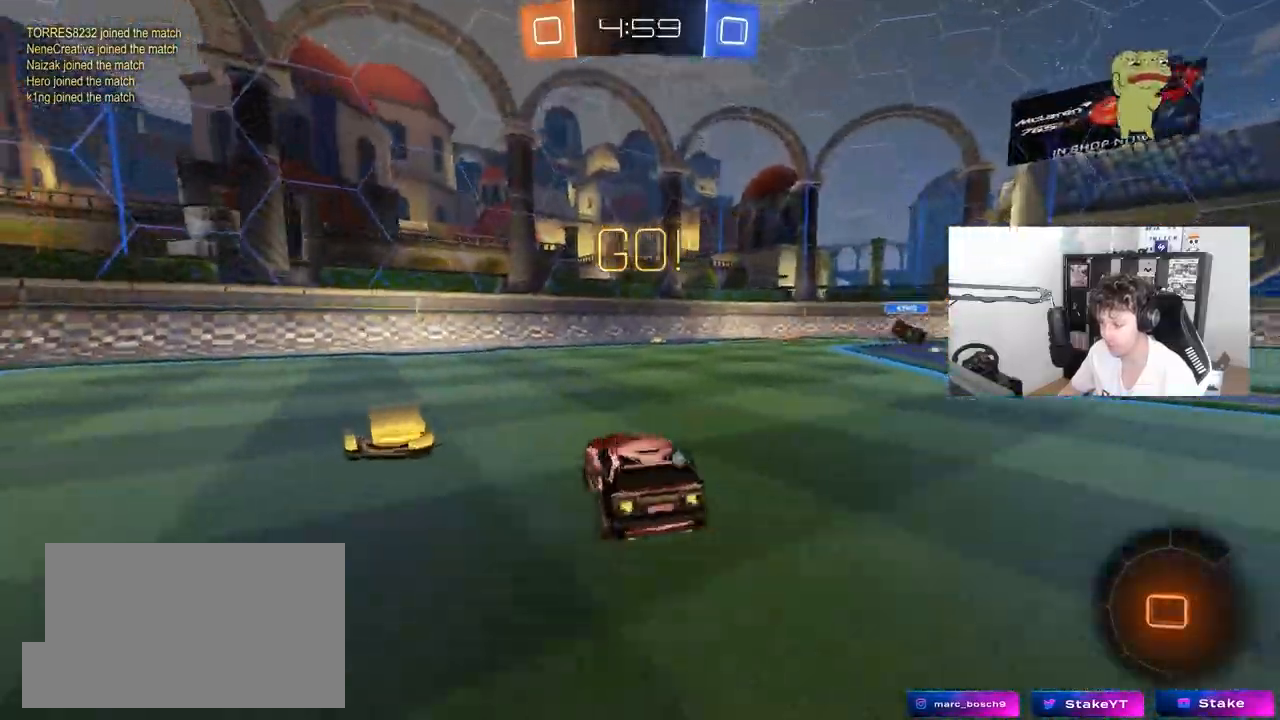
{"keys": ["space", "w"], "mouse": ["left"], "mouse_move": "still", "events": [[417, "space", "down"], [467, "a", "up"]]}
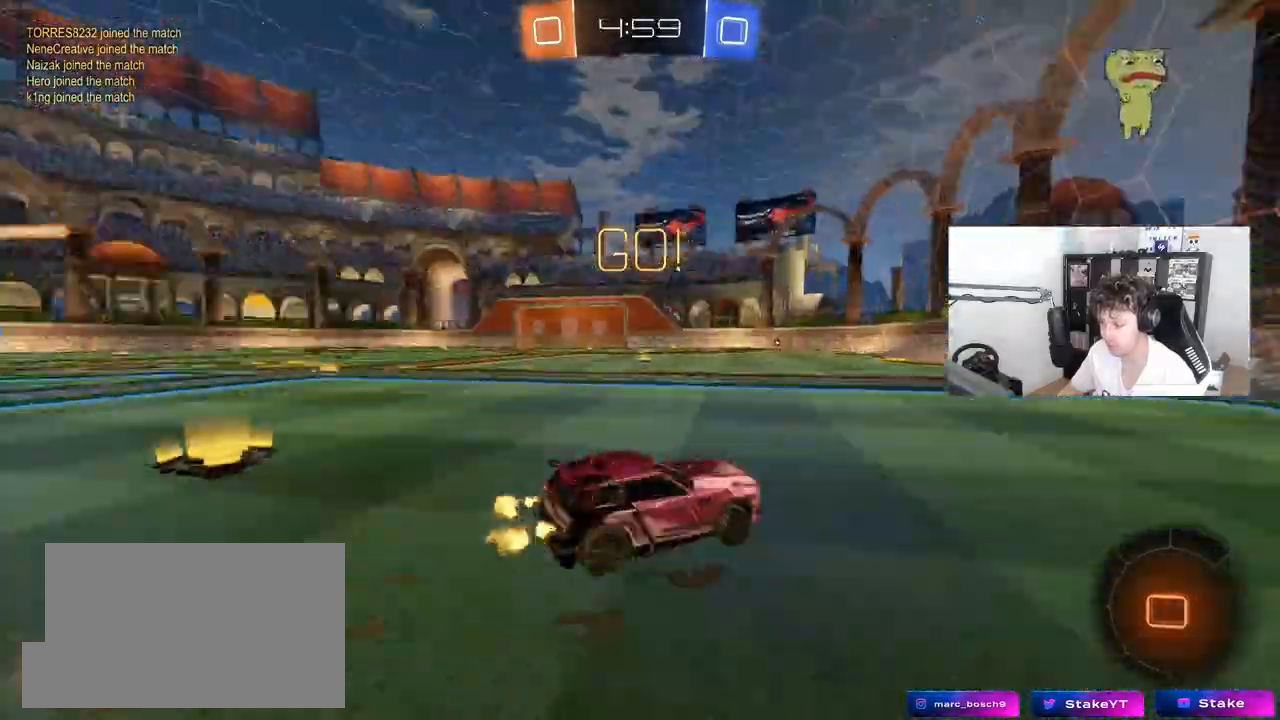
{"keys": ["w"], "mouse": [], "mouse_move": "still", "events": [[100, "space", "up"], [383, "mouse_left", "up"]]}
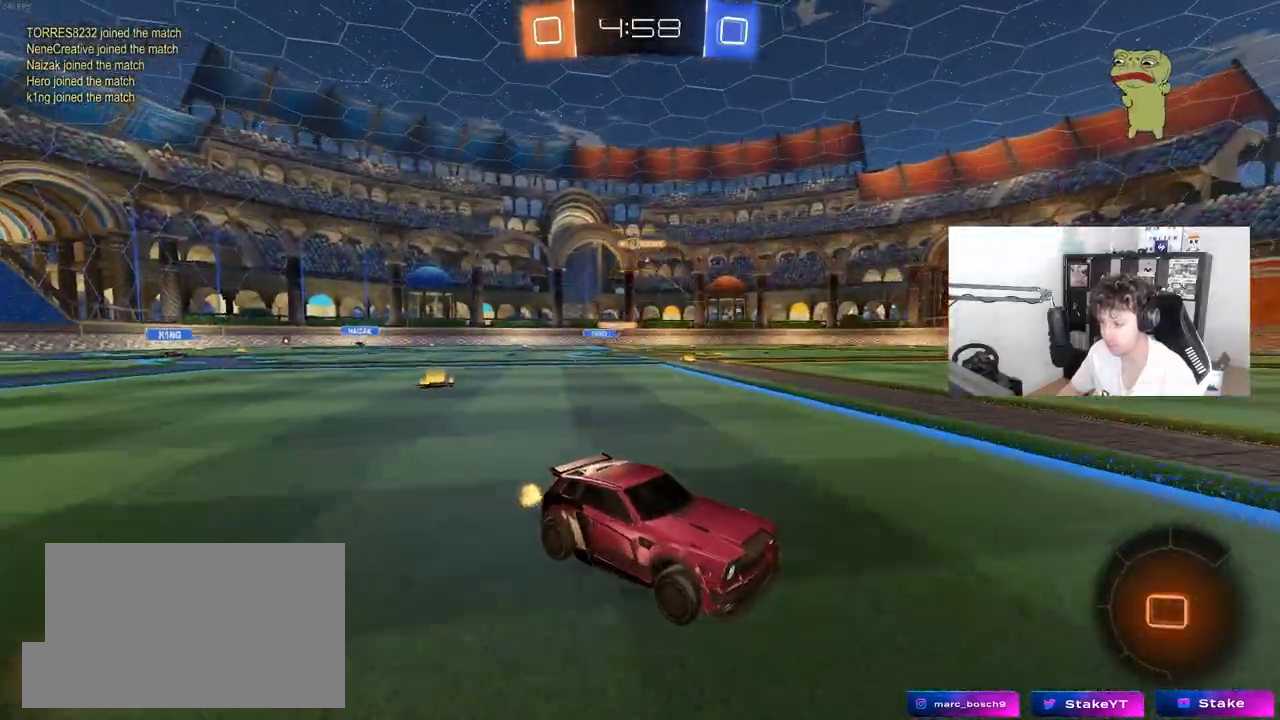
{"keys": ["a", "w"], "mouse": [], "mouse_move": "still", "events": [[217, "a", "down"], [217, "shift", "down"], [400, "shift", "up"]]}
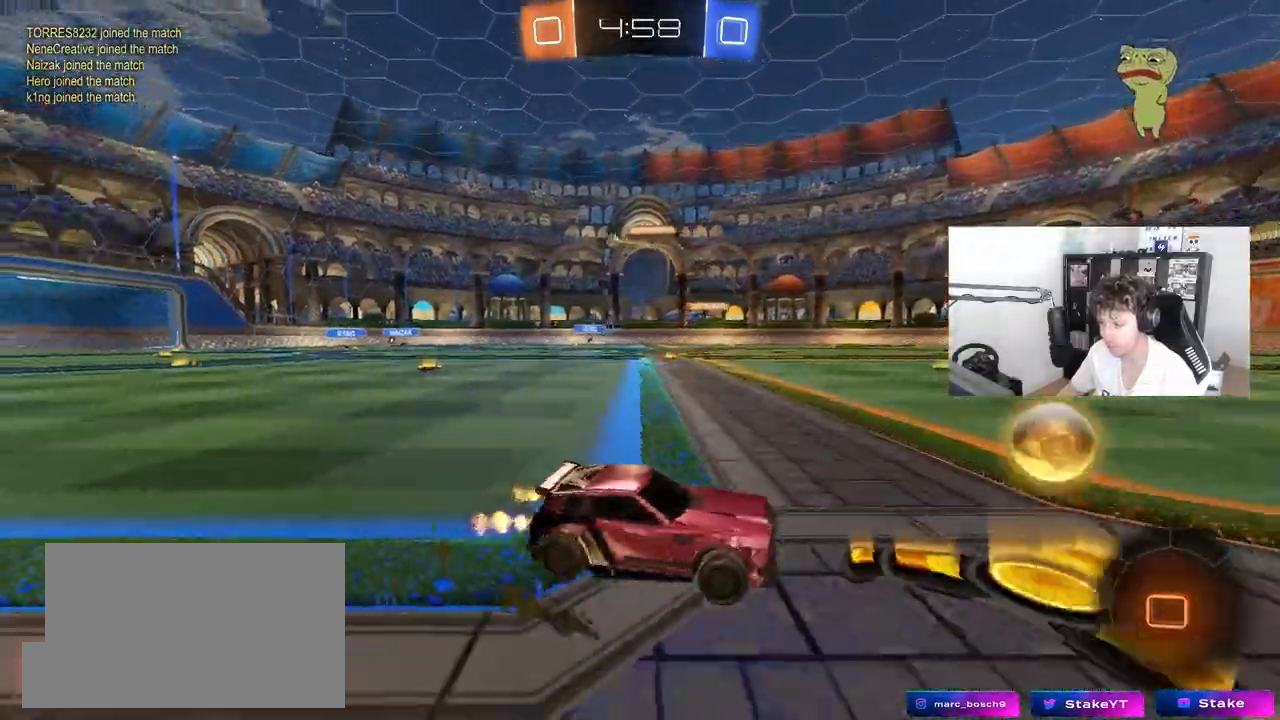
{"keys": ["a", "w"], "mouse": [], "mouse_move": "still", "events": [[83, "shift", "down"], [183, "shift", "up"]]}
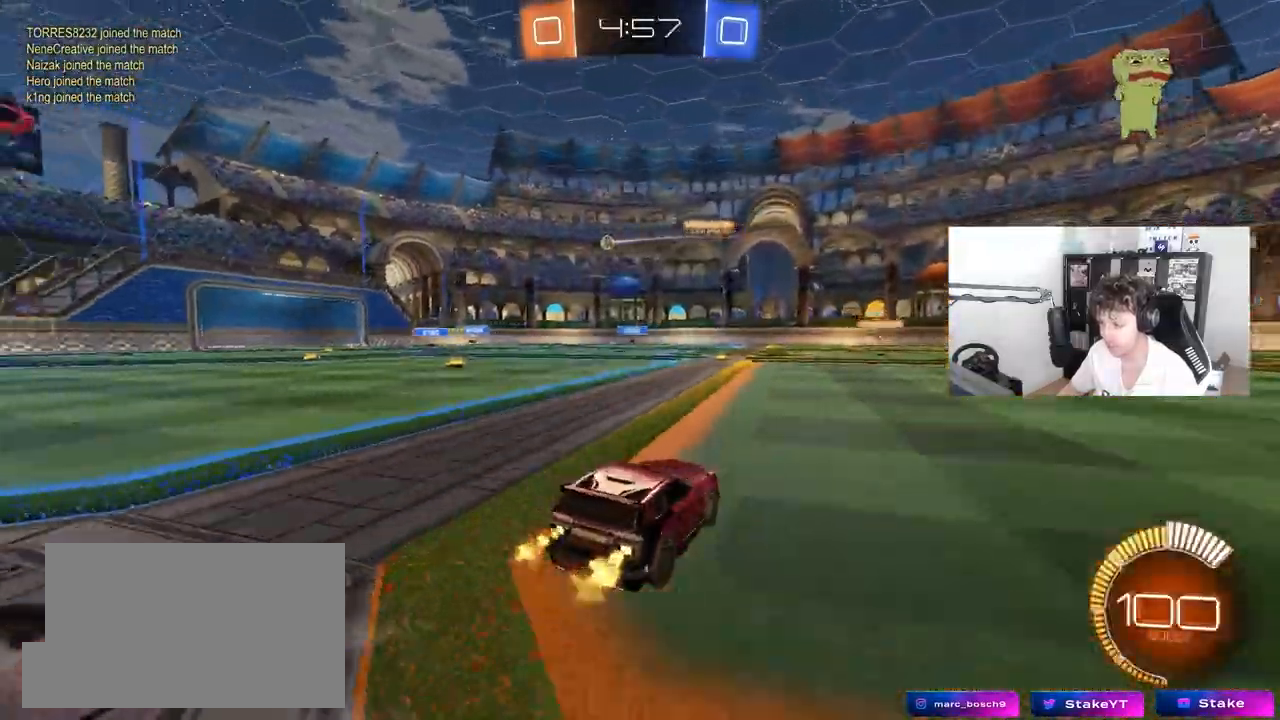
{"keys": ["a", "w"], "mouse": [], "mouse_move": "still", "events": []}
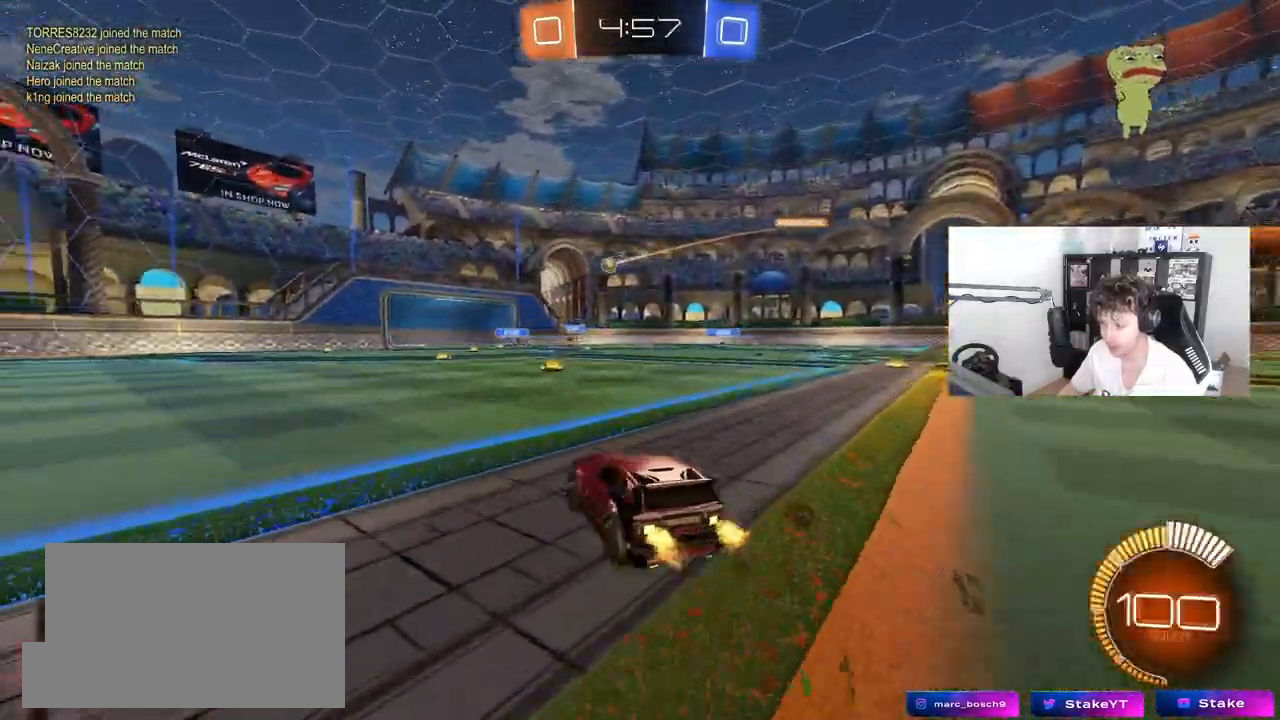
{"keys": ["w"], "mouse": [], "mouse_move": "still", "events": [[483, "a", "up"]]}
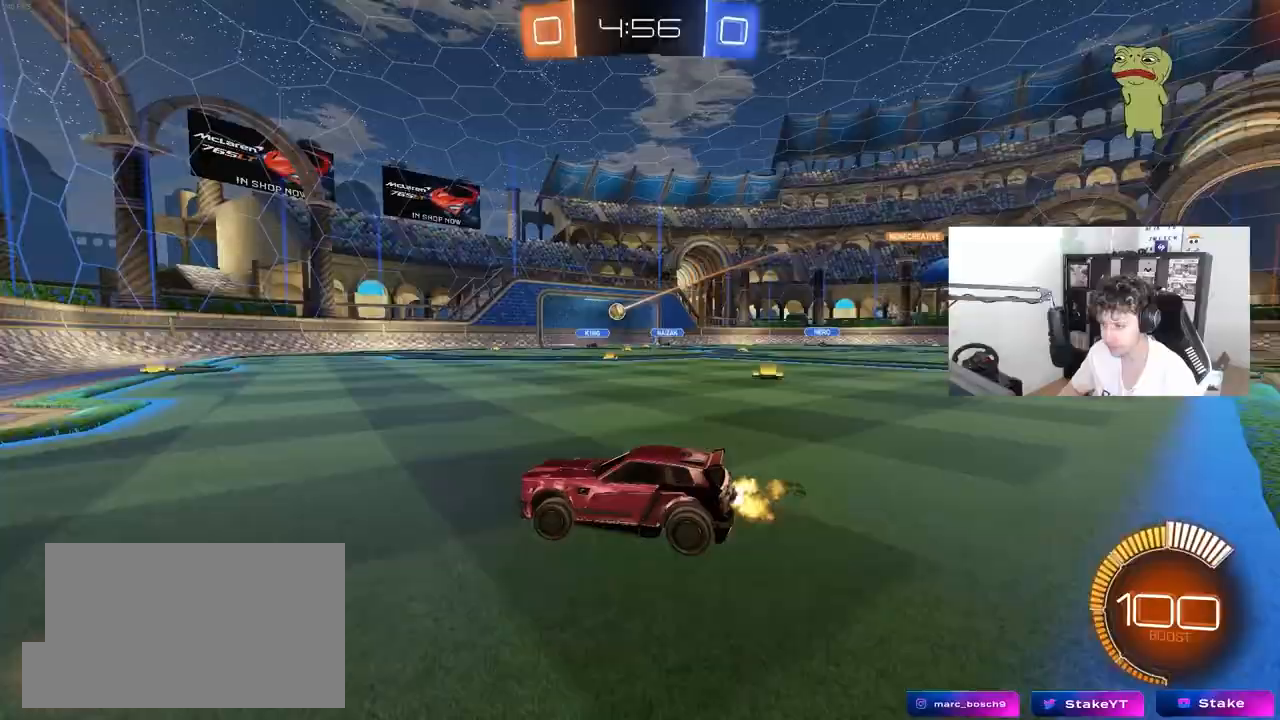
{"keys": ["w"], "mouse": [], "mouse_move": "still", "events": []}
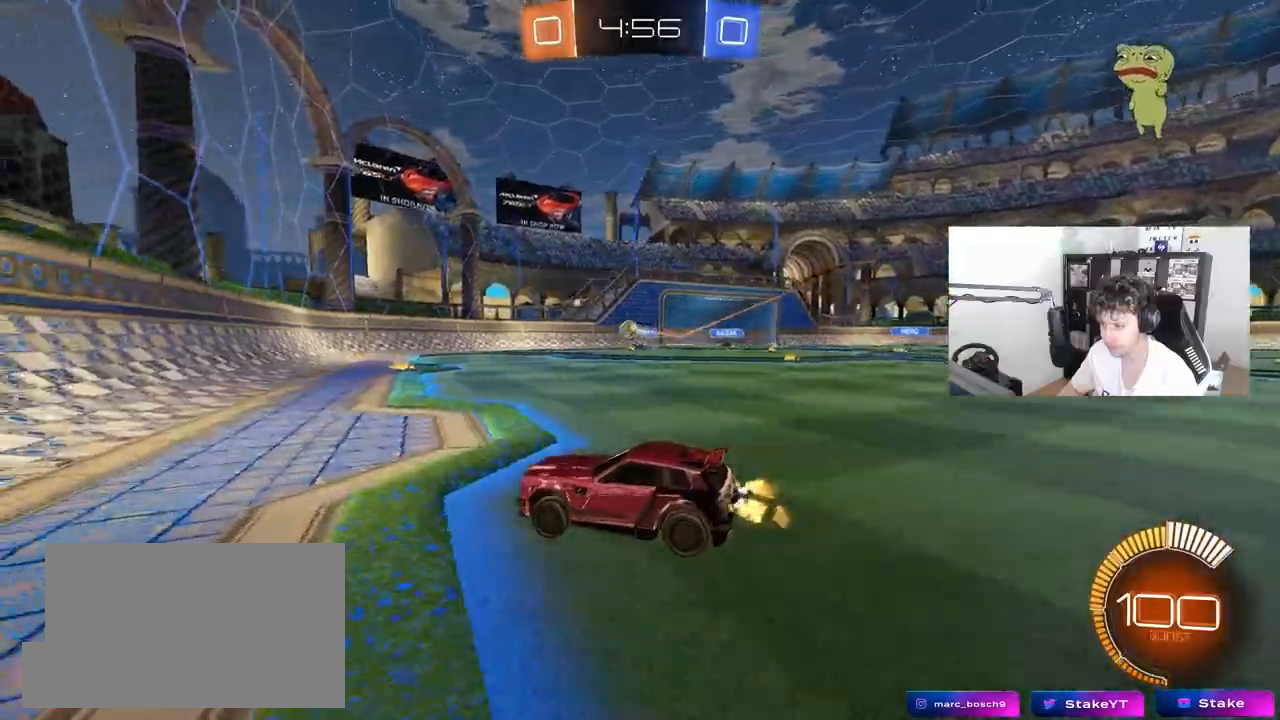
{"keys": ["d", "w"], "mouse": [], "mouse_move": "still", "events": [[333, "a", "down"], [433, "a", "up"], [483, "d", "down"]]}
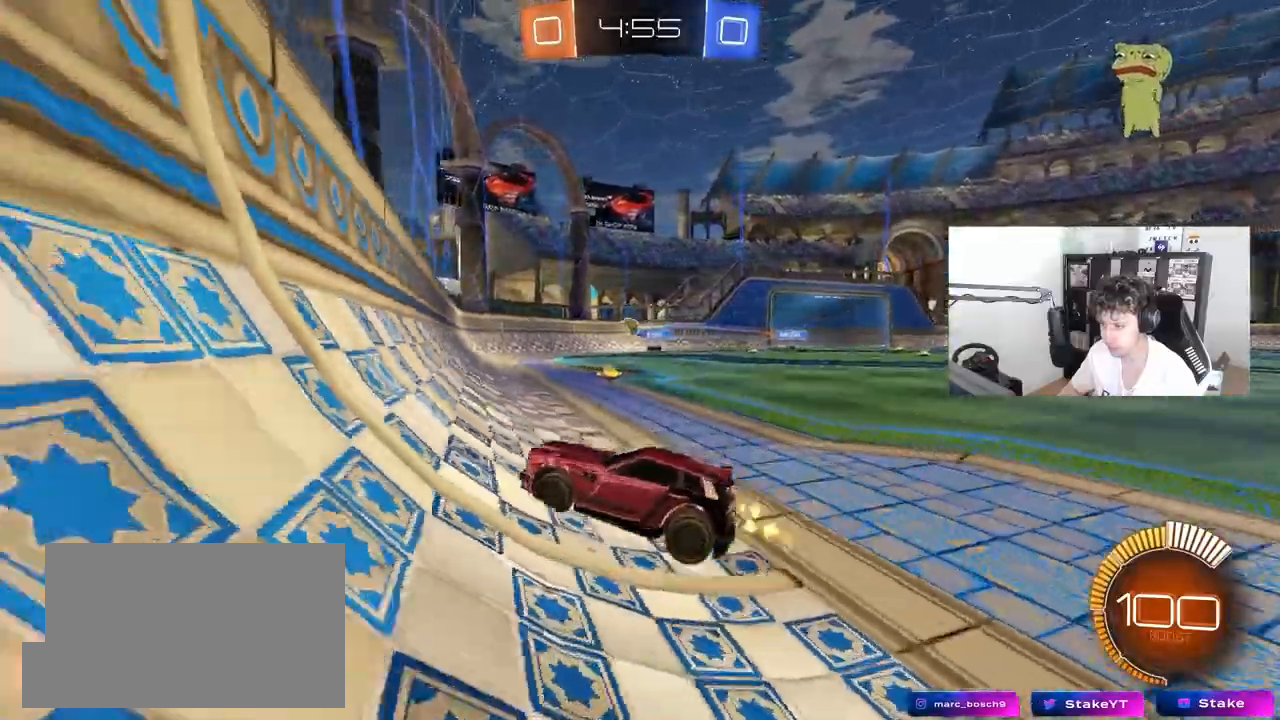
{"keys": ["w"], "mouse": ["left"], "mouse_move": "still", "events": [[217, "d", "up"], [300, "mouse_left", "down"], [400, "d", "down"], [450, "d", "up"]]}
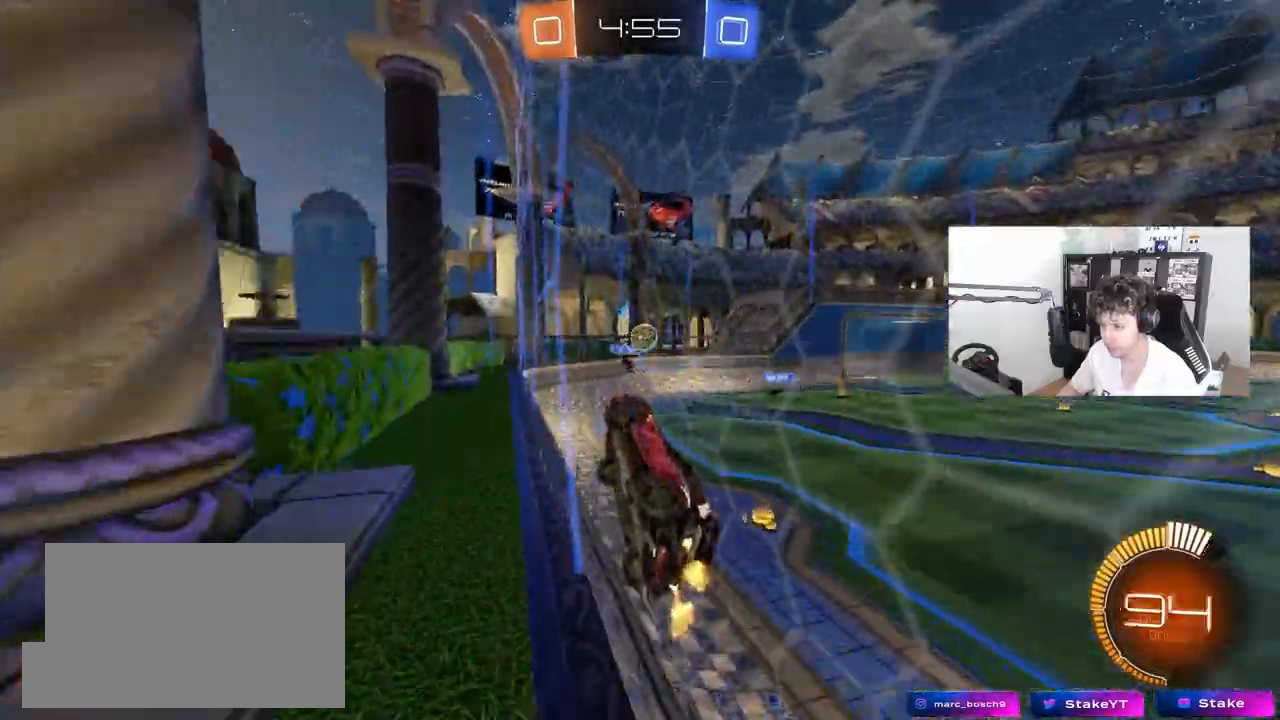
{"keys": ["a", "d", "shift", "w"], "mouse": ["left"], "mouse_move": "still", "events": [[83, "mouse_right", "down"], [83, "w", "up"], [133, "d", "down"], [133, "s", "down"], [267, "a", "down"], [267, "mouse_right", "up"], [267, "shift", "down"], [317, "d", "up"], [317, "s", "up"], [467, "d", "down"], [500, "w", "down"]]}
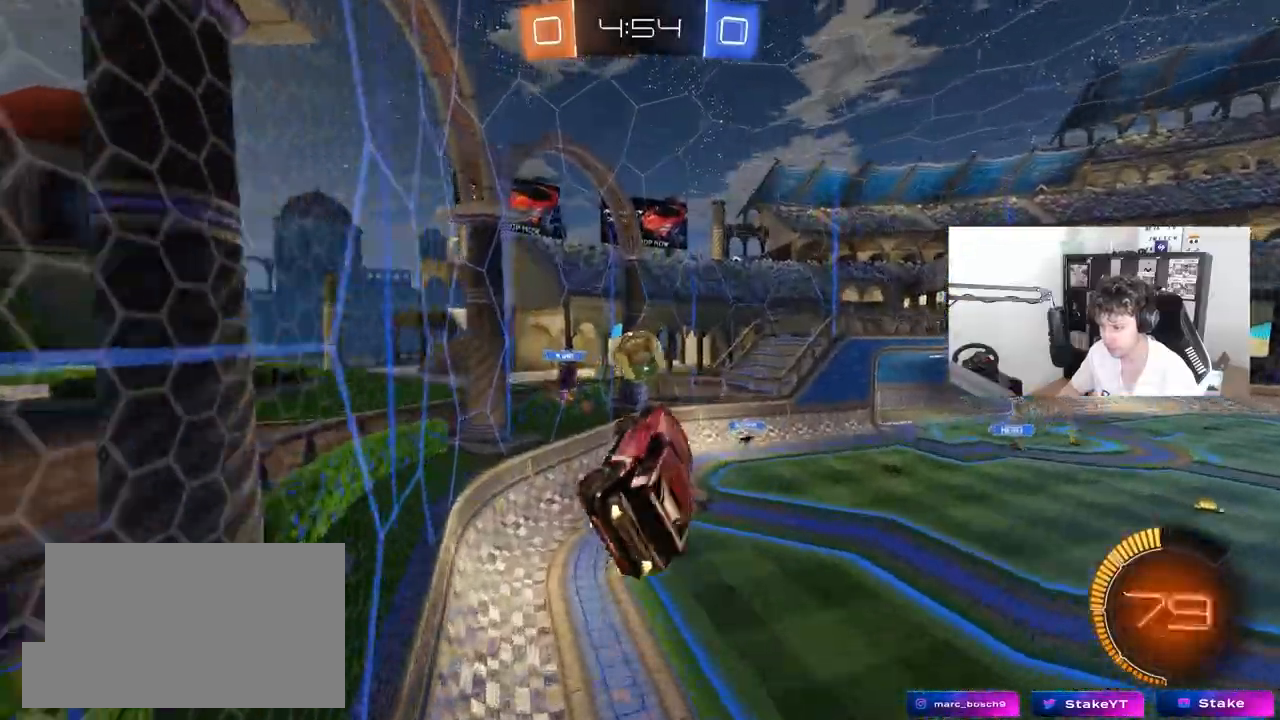
{"keys": ["a", "shift", "w"], "mouse": ["left", "right"], "mouse_move": "still", "events": [[50, "d", "up"], [333, "mouse_right", "down"]]}
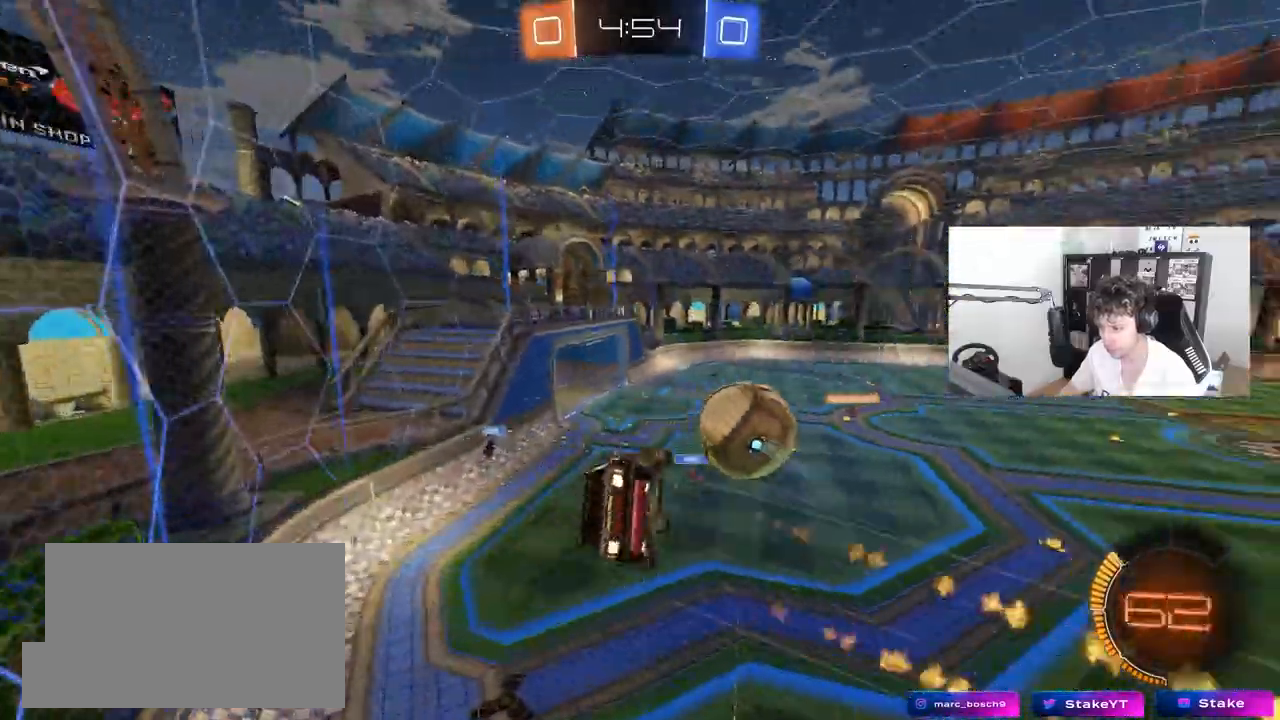
{"keys": ["d"], "mouse": [], "mouse_move": "still", "events": [[17, "mouse_right", "up"], [67, "s", "down"], [67, "w", "up"], [217, "mouse_left", "up"], [267, "s", "up"], [350, "shift", "up"], [400, "s", "down"], [450, "a", "up"], [450, "d", "down"], [500, "s", "up"]]}
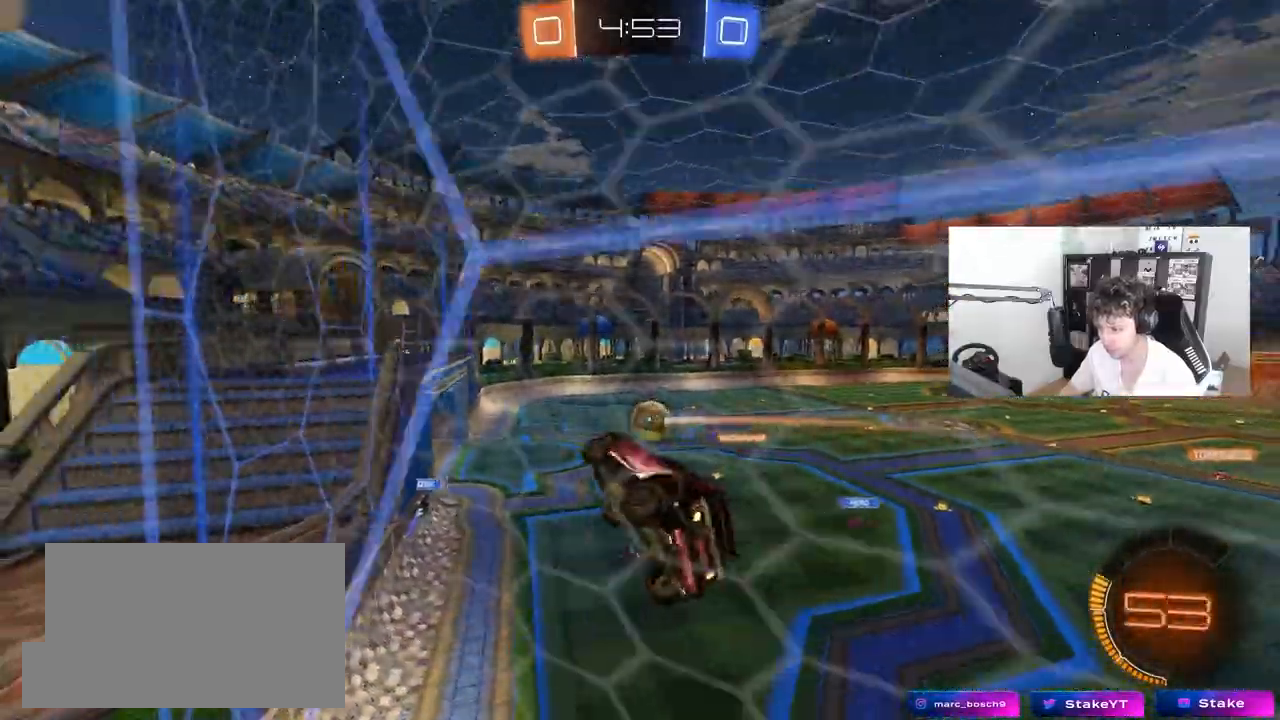
{"keys": ["d", "w"], "mouse": [], "mouse_move": "still", "events": [[133, "w", "down"]]}
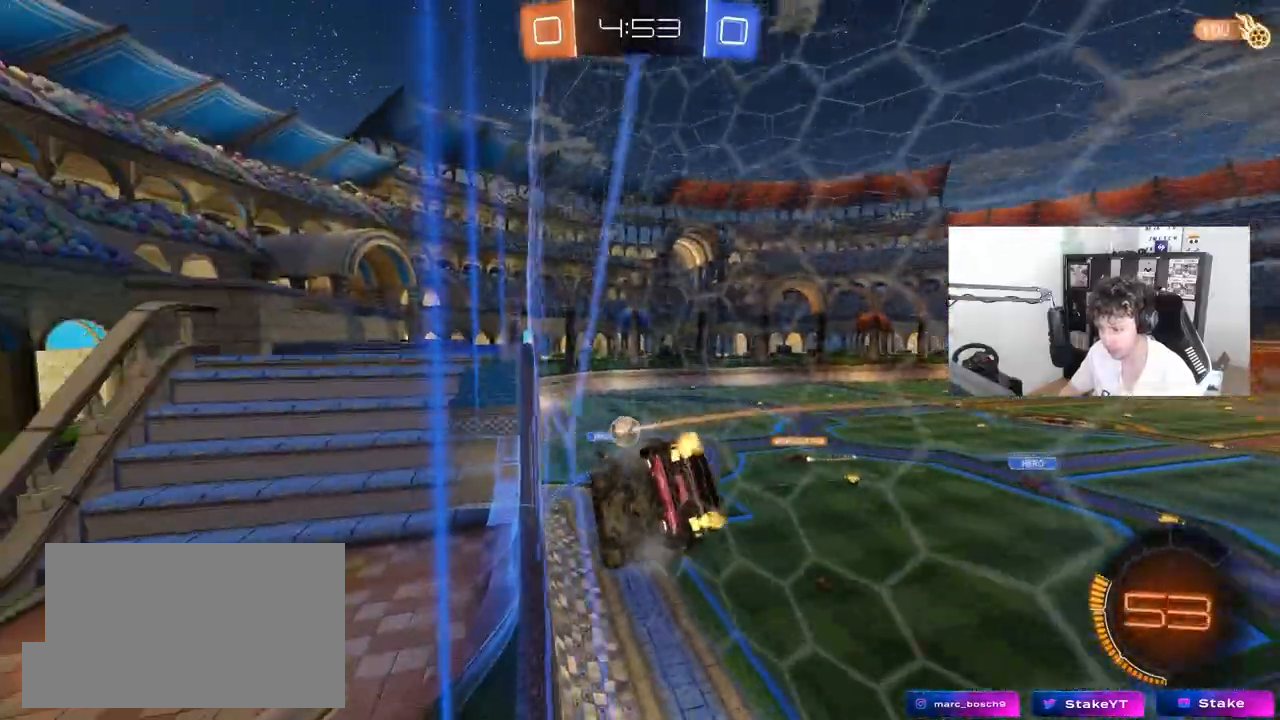
{"keys": ["d", "w"], "mouse": [], "mouse_move": "still", "events": [[250, "a", "down"], [250, "d", "up"], [283, "a", "up"], [333, "d", "down"]]}
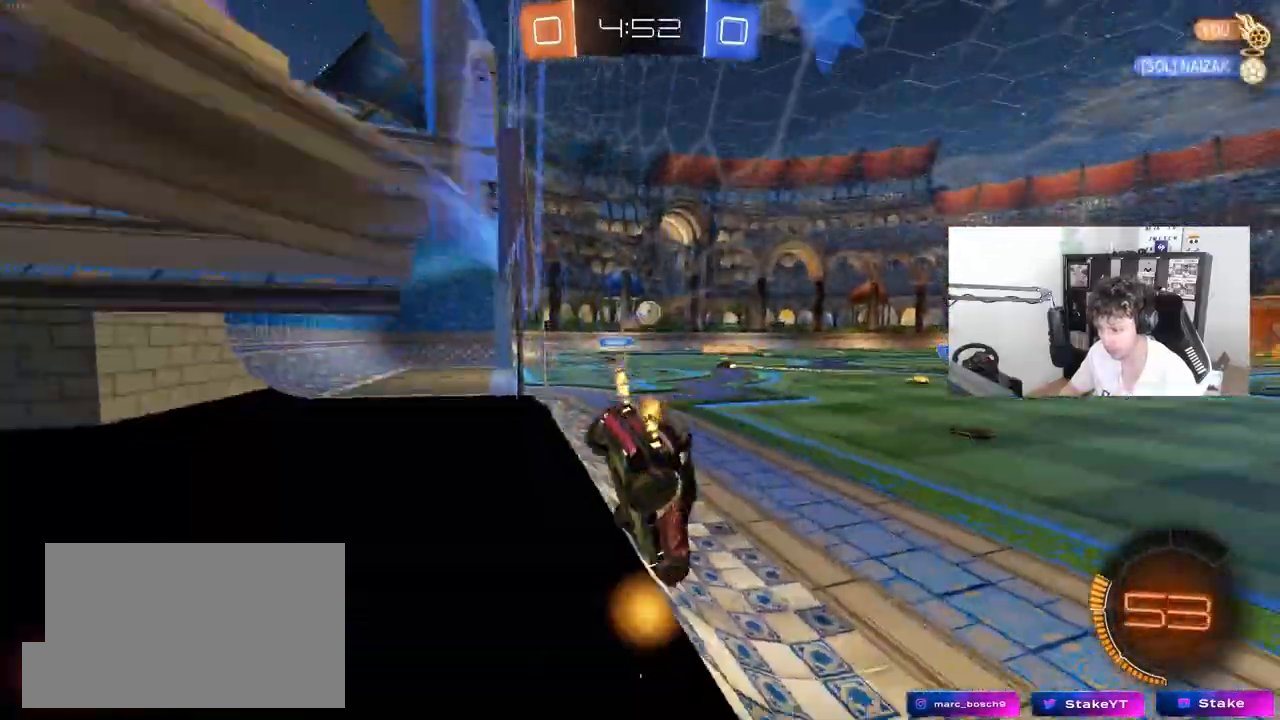
{"keys": ["w"], "mouse": [], "mouse_move": "still", "events": [[17, "d", "up"], [67, "a", "down"], [167, "a", "up"], [400, "d", "down"], [483, "d", "up"]]}
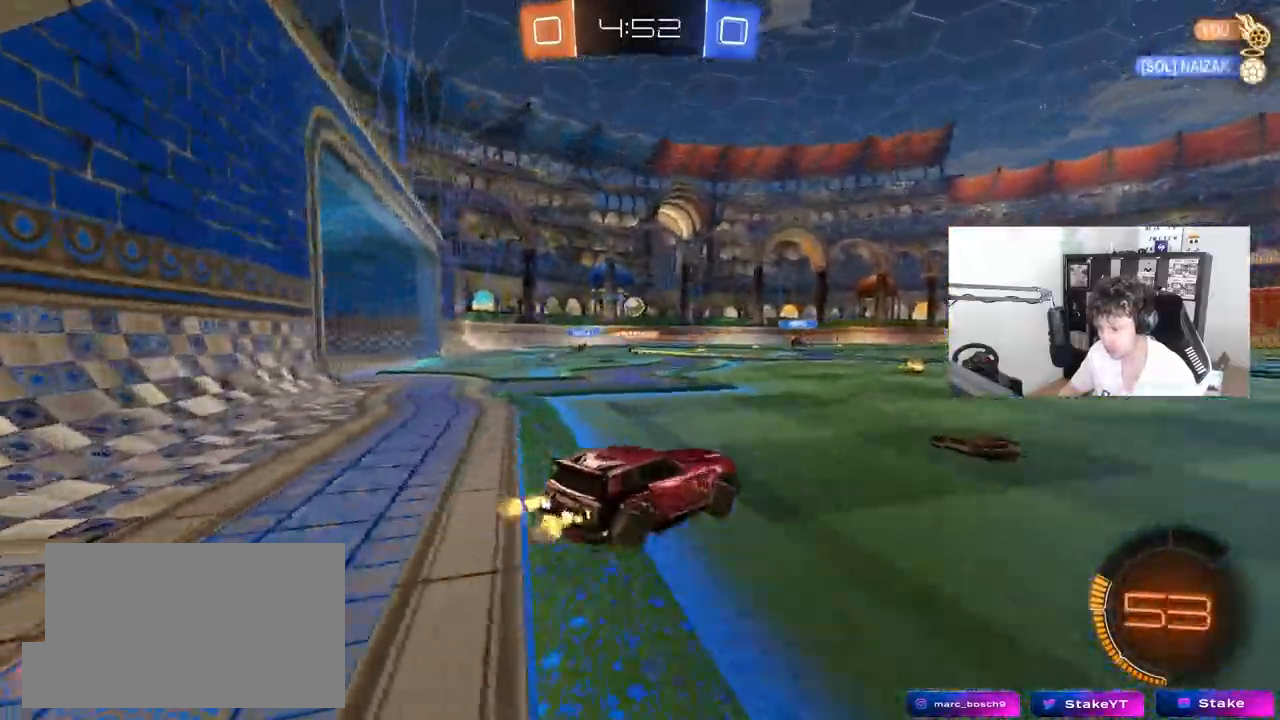
{"keys": ["d", "s", "shift"], "mouse": [], "mouse_move": "up", "events": [[33, "mouse_right", "down"], [133, "d", "down"], [133, "mouse_right", "up"], [133, "shift", "down"], [183, "mouse_right", "down"], [233, "w", "up"], [267, "s", "down"], [417, "mouse_right", "up"]]}
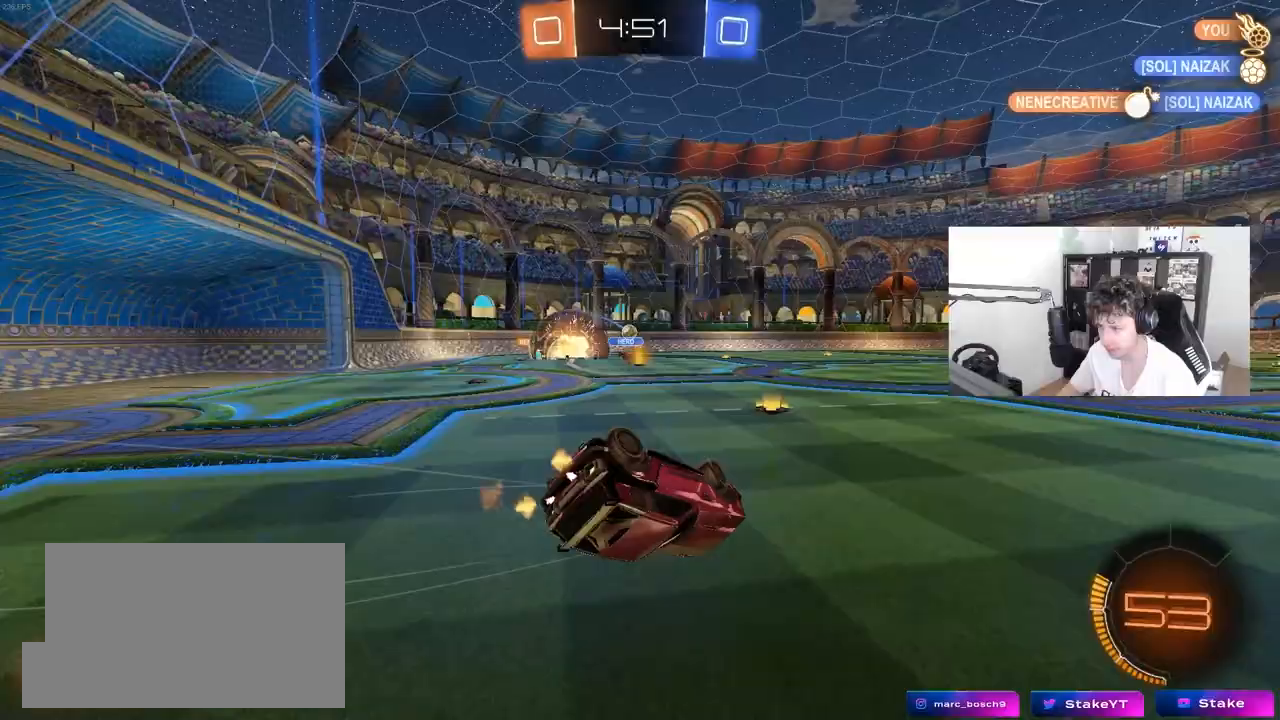
{"keys": ["d"], "mouse": [], "mouse_move": "still", "events": [[100, "s", "up"], [200, "s", "down"], [483, "s", "up"], [483, "shift", "up"]]}
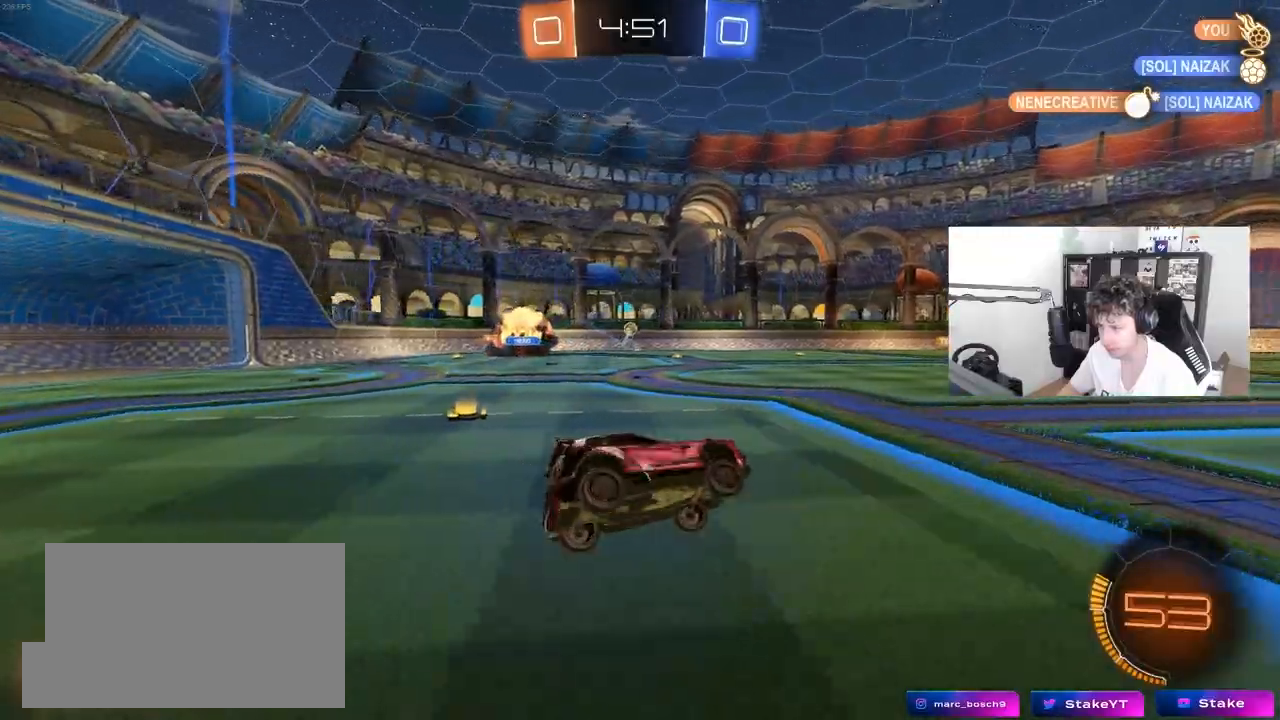
{"keys": ["w"], "mouse": [], "mouse_move": "still", "events": [[17, "d", "up"], [217, "w", "down"]]}
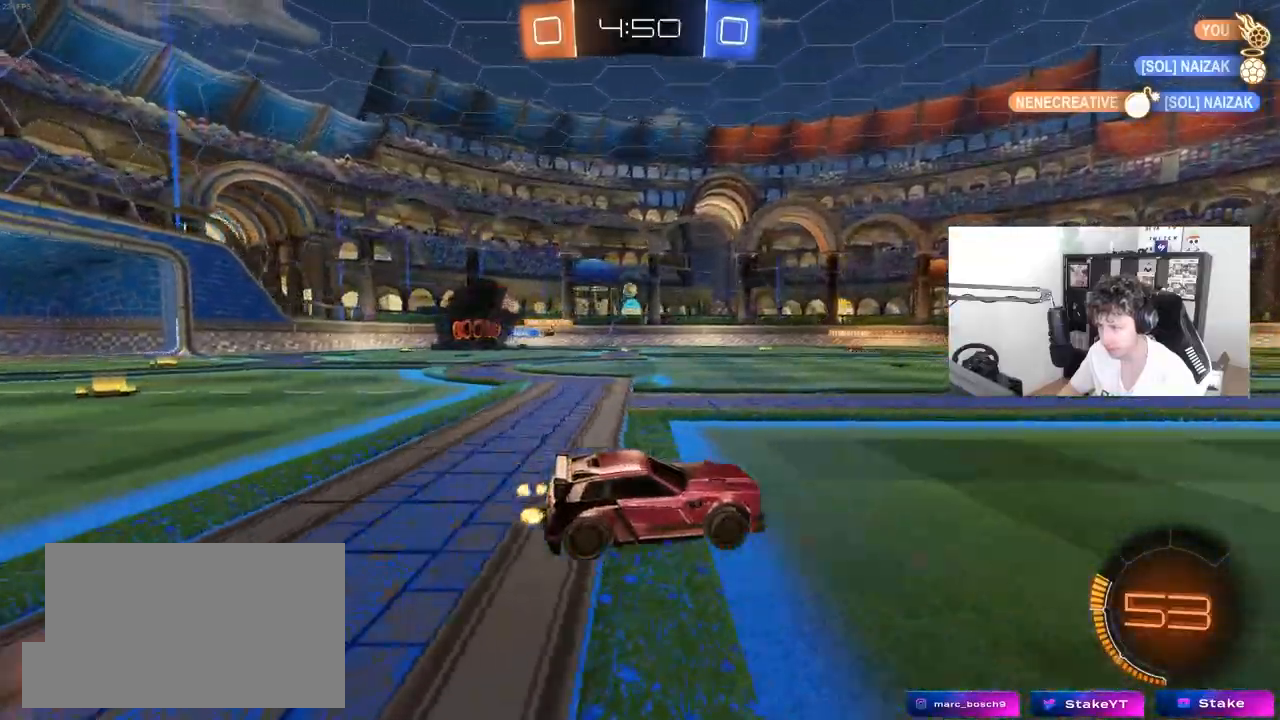
{"keys": ["a", "shift", "w"], "mouse": [], "mouse_move": "still", "events": [[183, "d", "down"], [233, "d", "up"], [467, "a", "down"], [500, "shift", "down"]]}
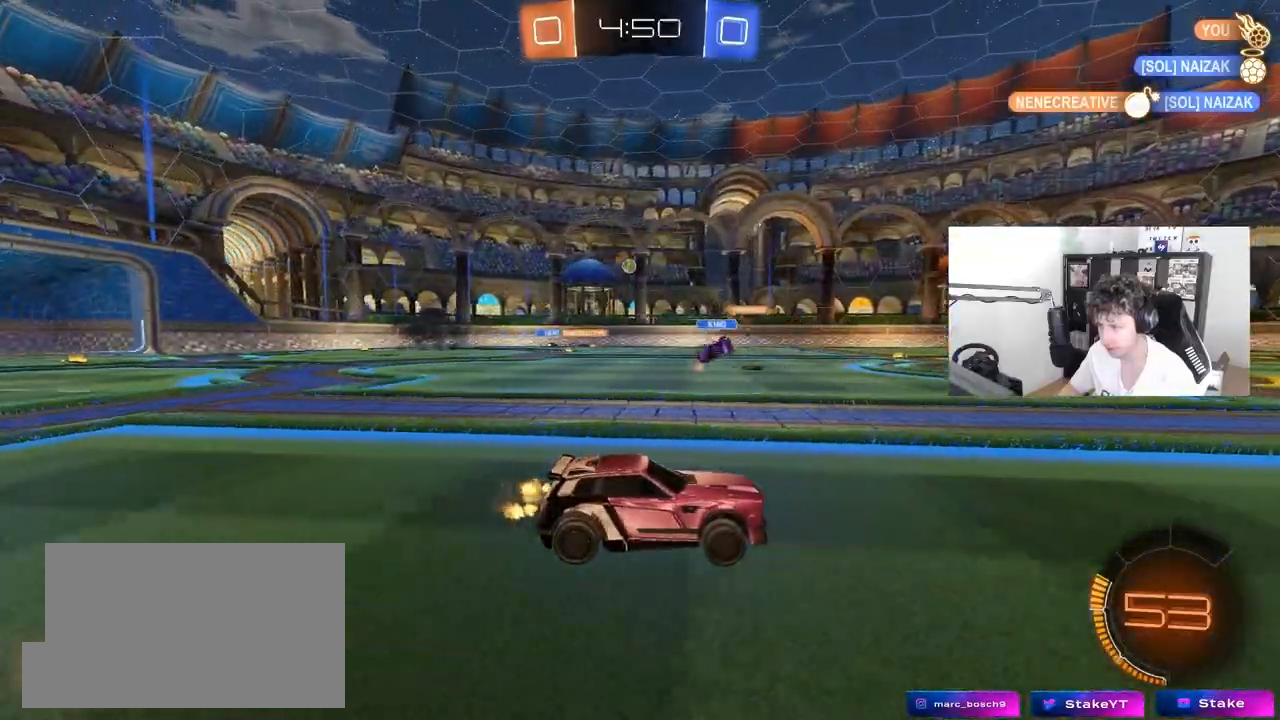
{"keys": ["w"], "mouse": [], "mouse_move": "still", "events": [[100, "shift", "up"], [483, "a", "up"]]}
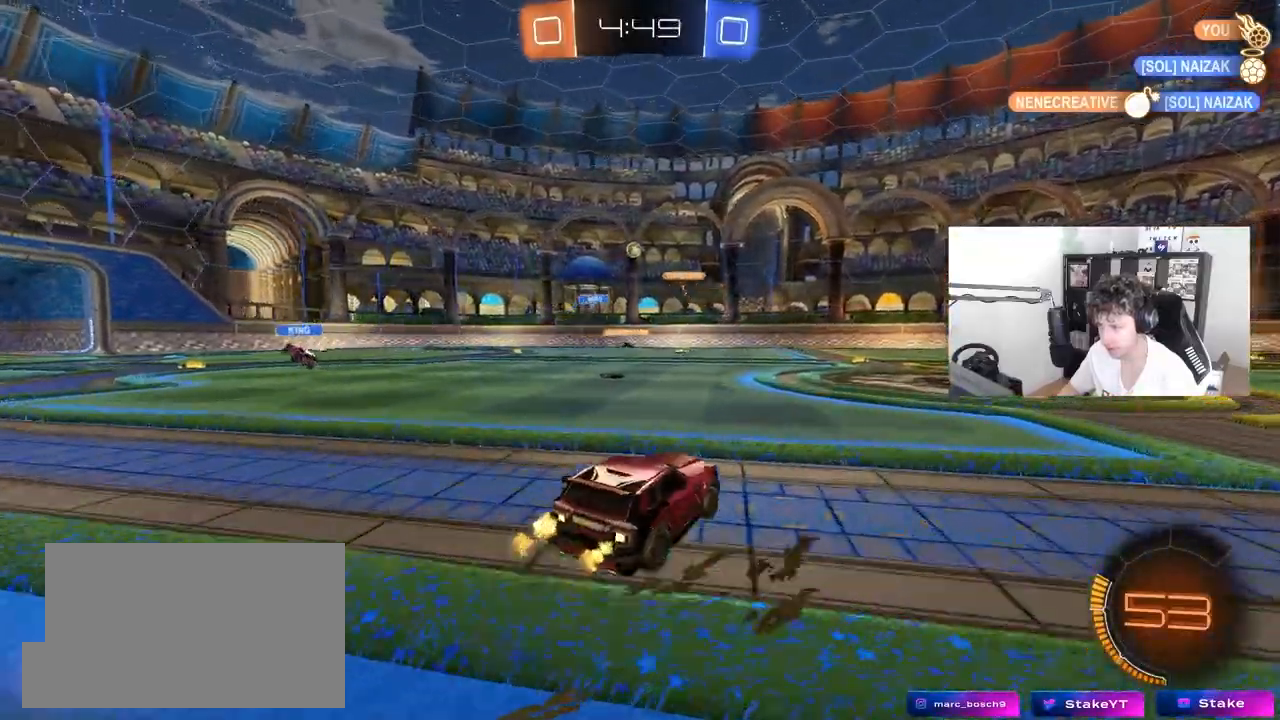
{"keys": ["d", "w"], "mouse": [], "mouse_move": "still", "events": [[17, "w", "up"], [67, "a", "down"], [67, "w", "down"], [350, "a", "up"], [350, "d", "down"]]}
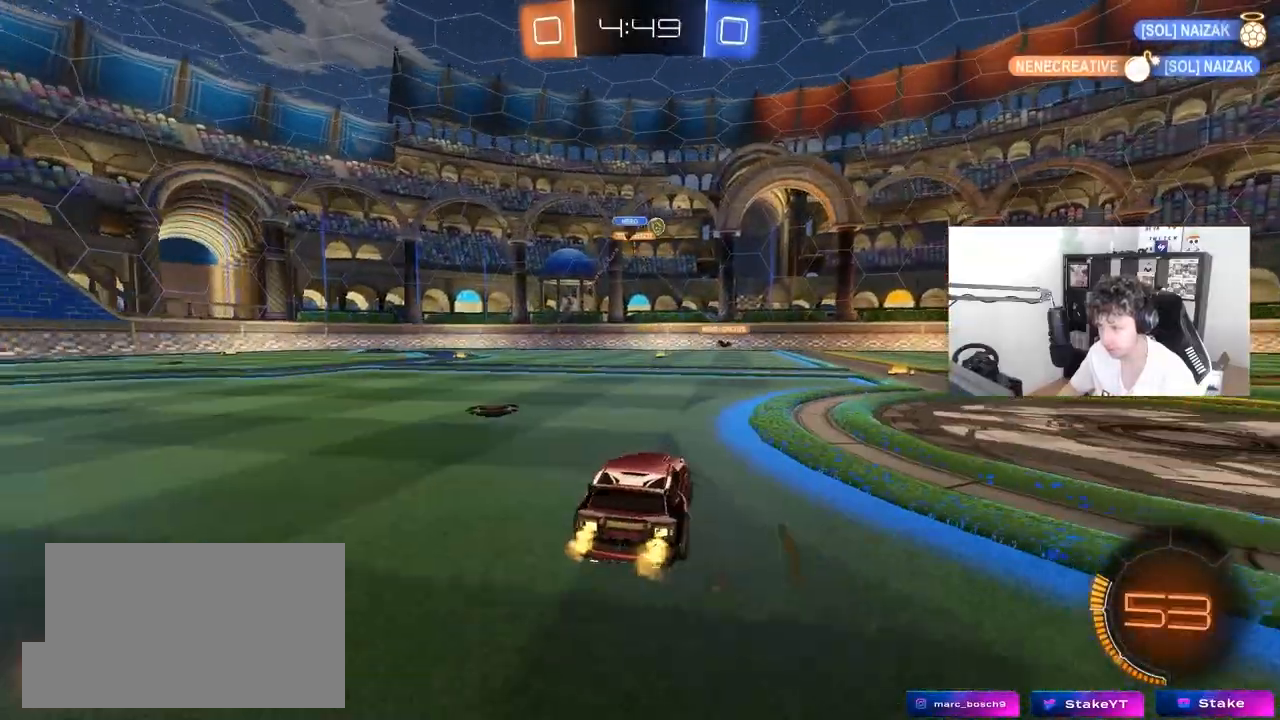
{"keys": ["d", "w"], "mouse": ["left"], "mouse_move": "still", "events": [[33, "shift", "down"], [133, "shift", "up"], [233, "mouse_left", "down"]]}
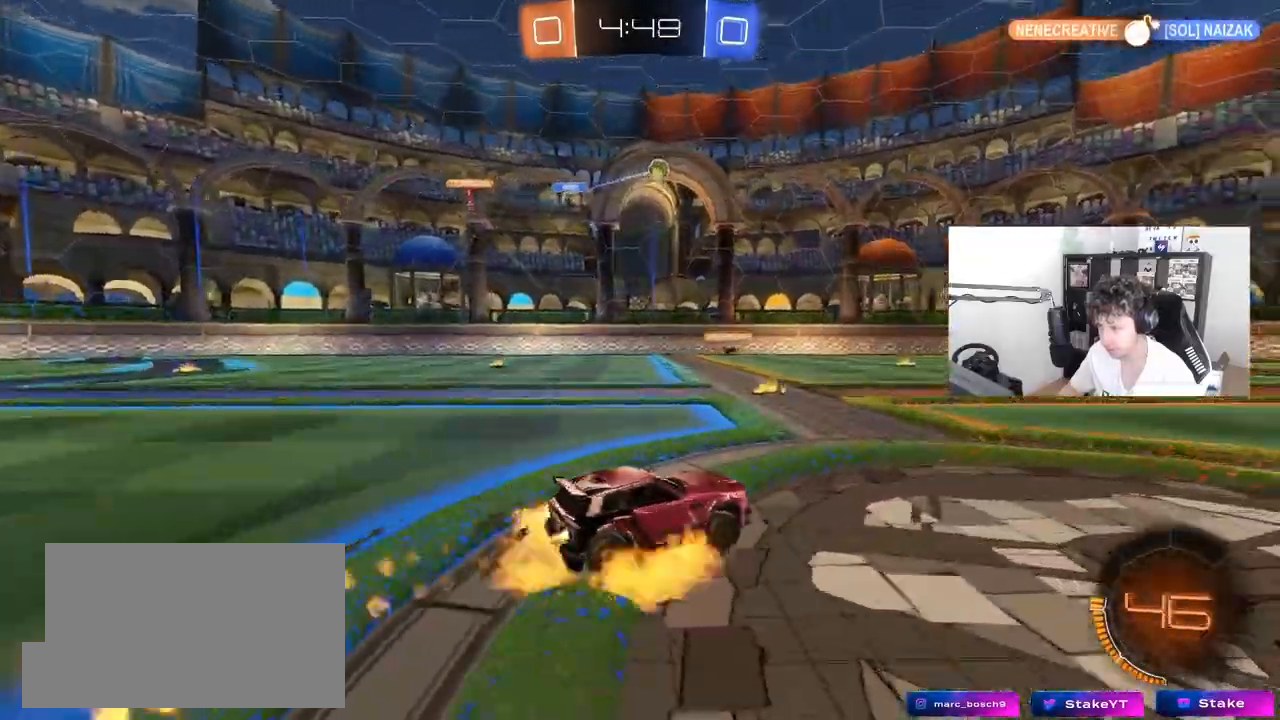
{"keys": ["d", "s", "shift"], "mouse": [], "mouse_move": "up", "events": [[17, "d", "up"], [17, "mouse_right", "down"], [50, "shift", "down"], [100, "d", "down"], [100, "mouse_right", "up"], [150, "mouse_right", "down"], [200, "s", "down"], [200, "w", "up"], [333, "mouse_right", "up"], [383, "mouse_left", "up"]]}
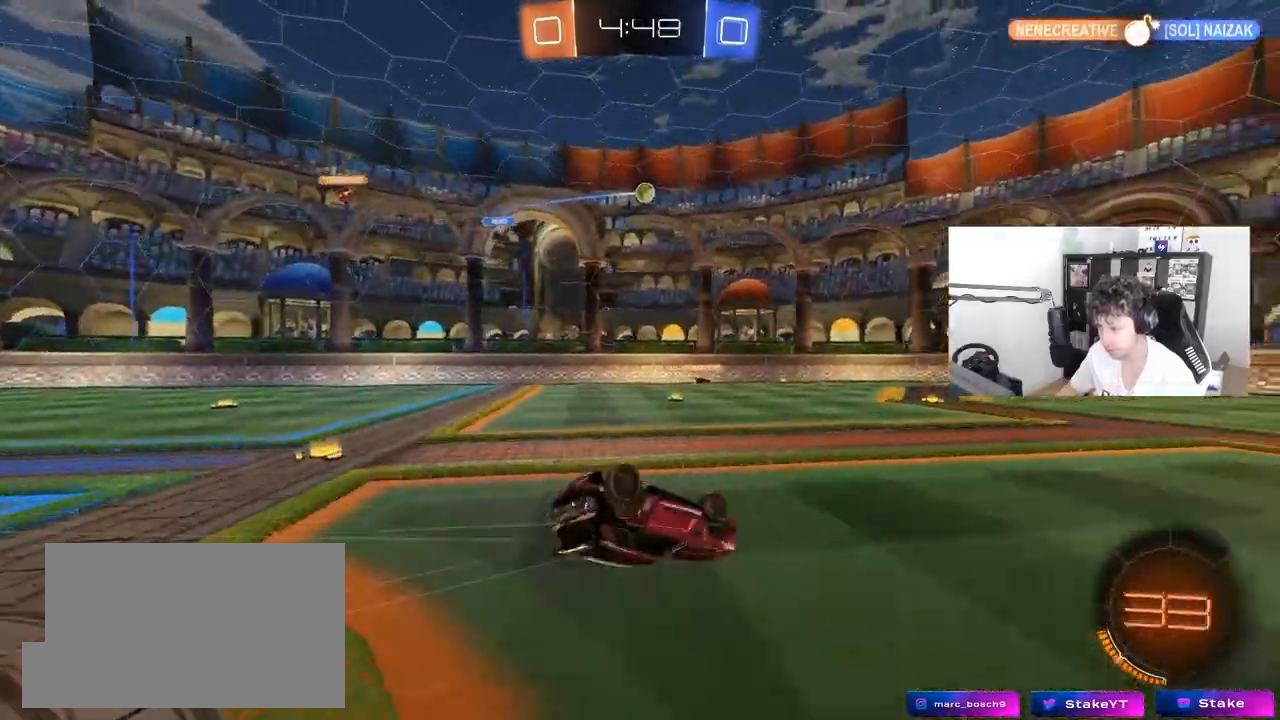
{"keys": [], "mouse": [], "mouse_move": "still", "events": [[17, "s", "up"], [117, "s", "down"], [350, "s", "up"], [350, "shift", "up"], [450, "d", "up"]]}
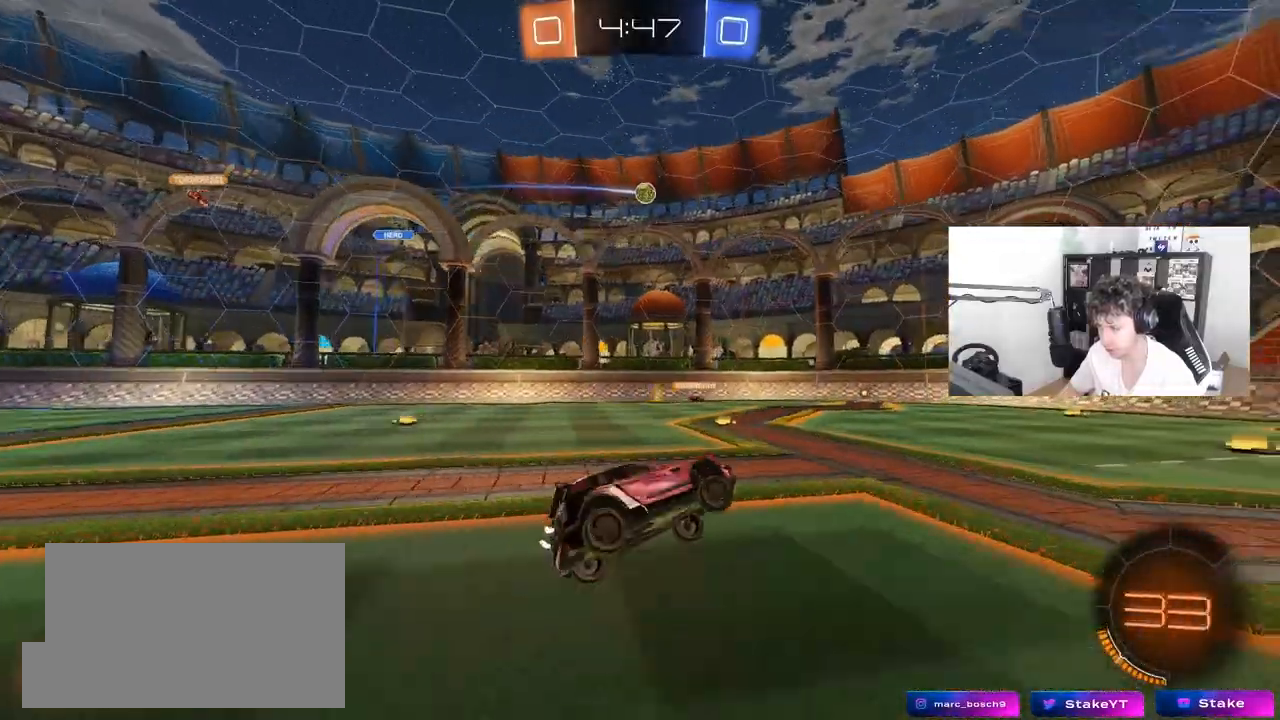
{"keys": ["w"], "mouse": [], "mouse_move": "still", "events": [[183, "d", "down"], [233, "w", "down"], [317, "d", "up"]]}
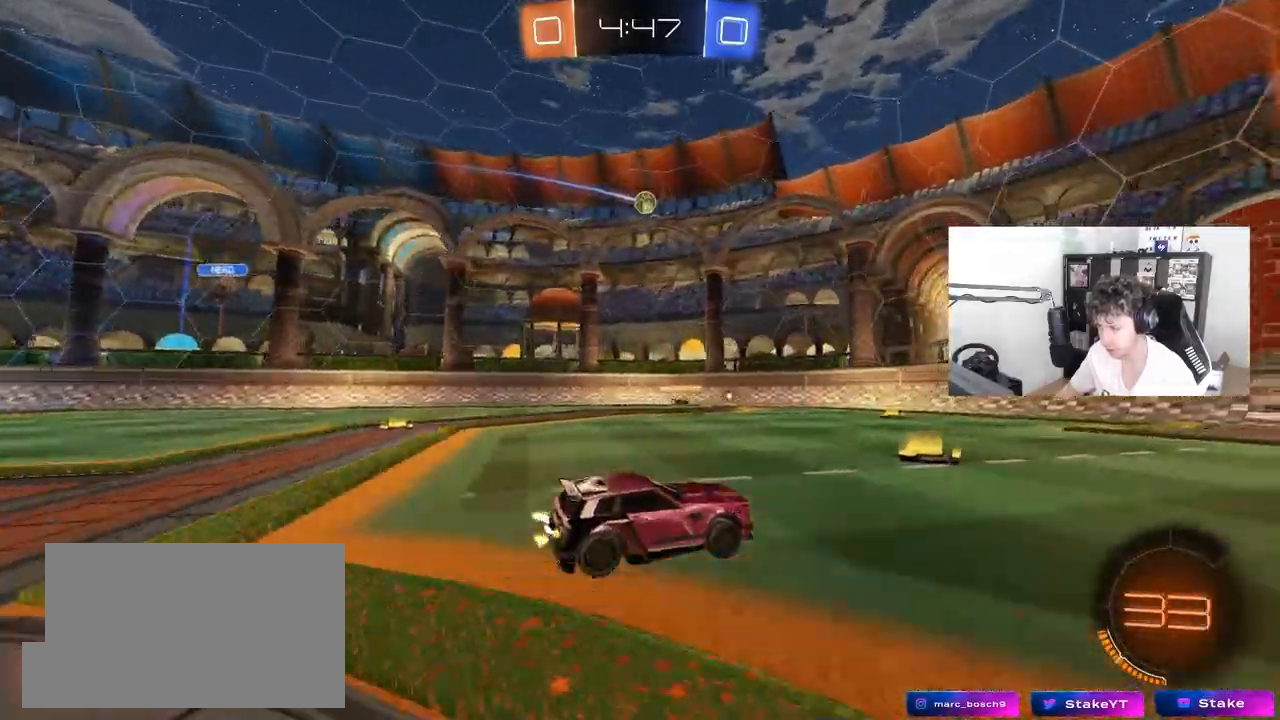
{"keys": ["a"], "mouse": [], "mouse_move": "still", "events": [[100, "w", "up"], [150, "d", "down"], [200, "s", "down"], [333, "d", "up"], [333, "s", "up"], [483, "a", "down"]]}
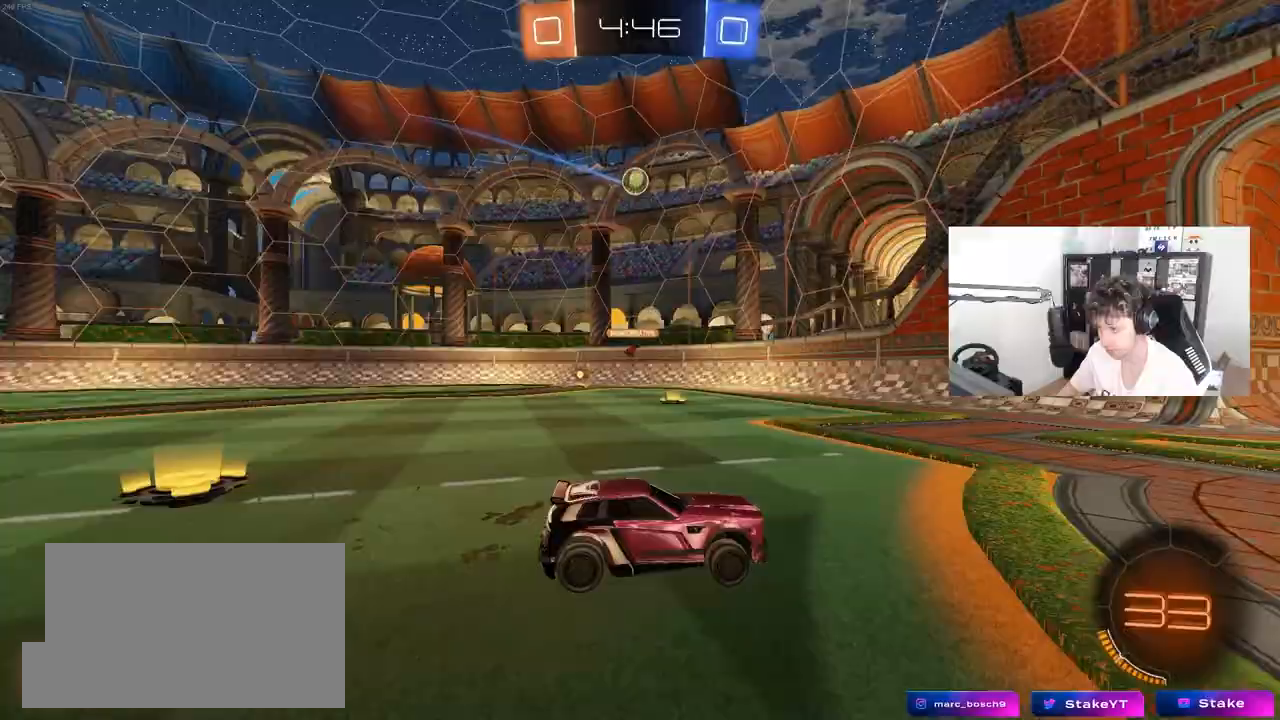
{"keys": ["a"], "mouse": [], "mouse_move": "still", "events": [[350, "w", "down"], [483, "w", "up"]]}
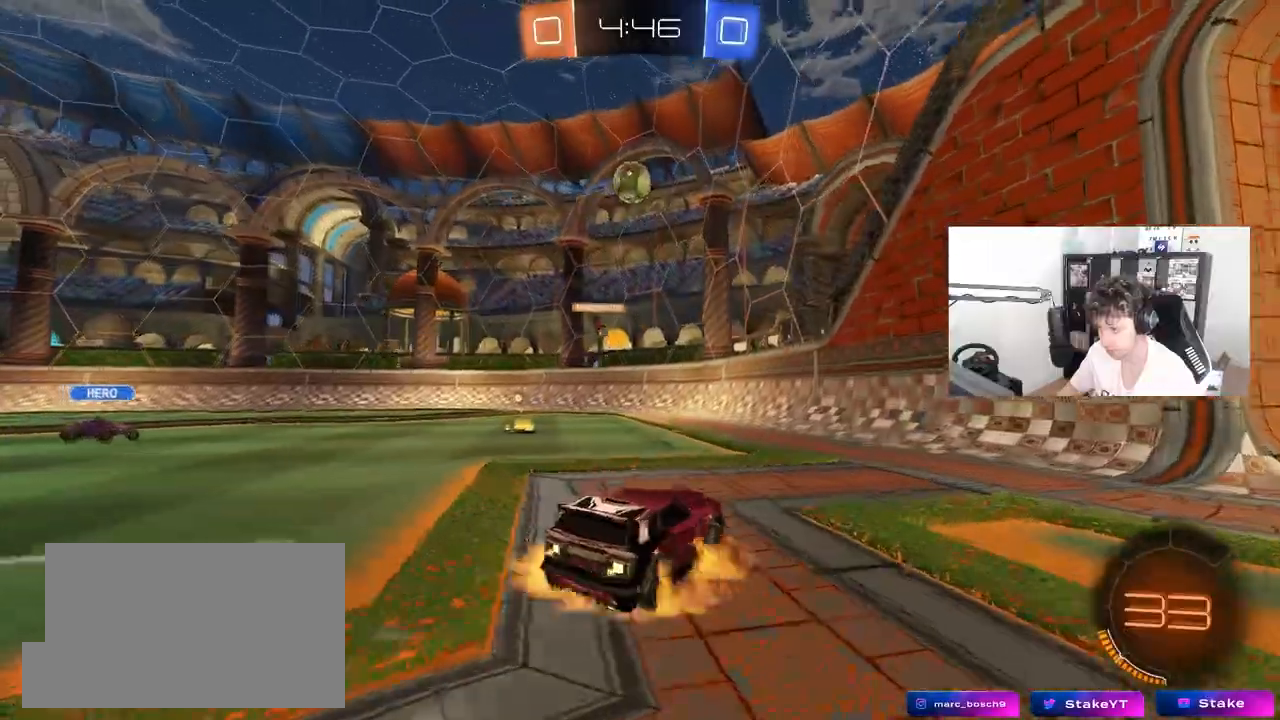
{"keys": ["a", "shift"], "mouse": ["left"], "mouse_move": "still", "events": [[33, "a", "up"], [33, "mouse_right", "down"], [83, "s", "down"], [133, "a", "down"], [217, "mouse_right", "up"], [267, "a", "up"], [267, "s", "up"], [317, "mouse_right", "down"], [367, "mouse_left", "down"], [417, "a", "down"], [467, "mouse_right", "up"], [467, "shift", "down"]]}